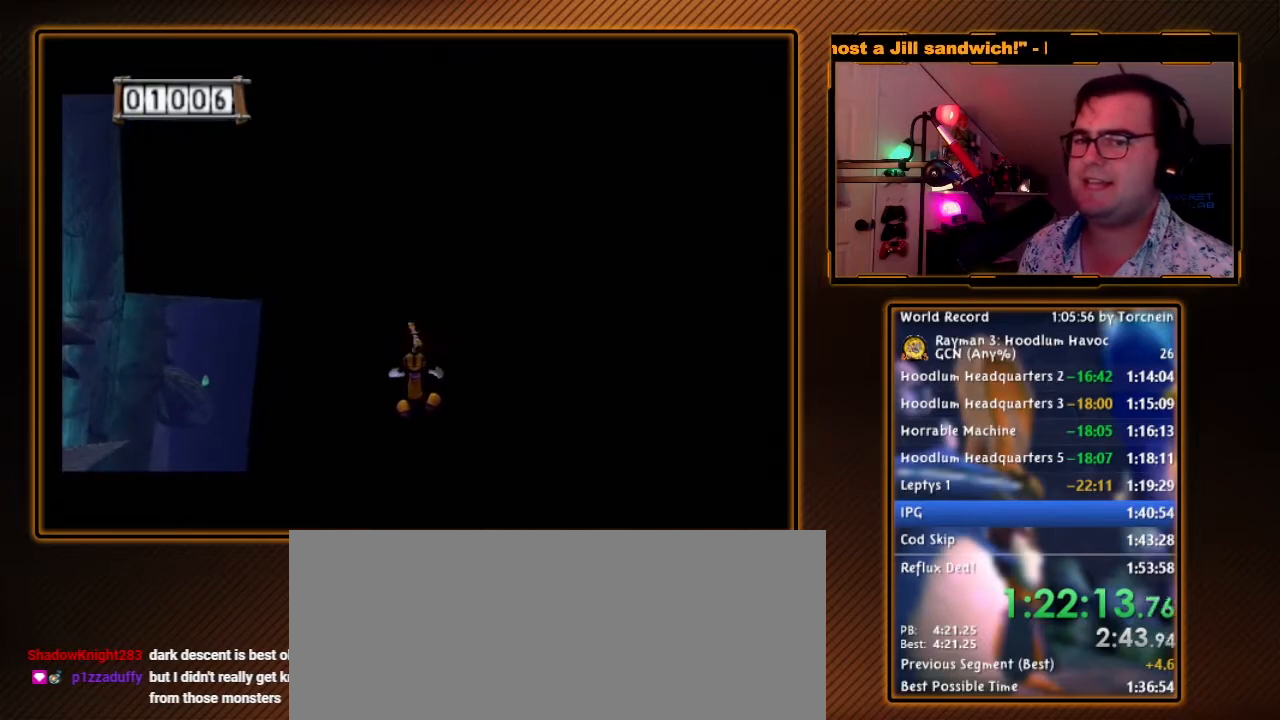
Gameplay with a controller (Nintendo layout); each line is a JSON object with the inputs held at the frame after it (dt_ms = milliseconds from this image to that frame). "events" lists button and stick changes between this image and that frame as [ms after this image, input, new state], when the widget could be followed in between. Not read: L3 R3.
{"dt_ms": 500, "buttons": ["A"], "left_stick": "up", "right_stick": "center", "events": []}
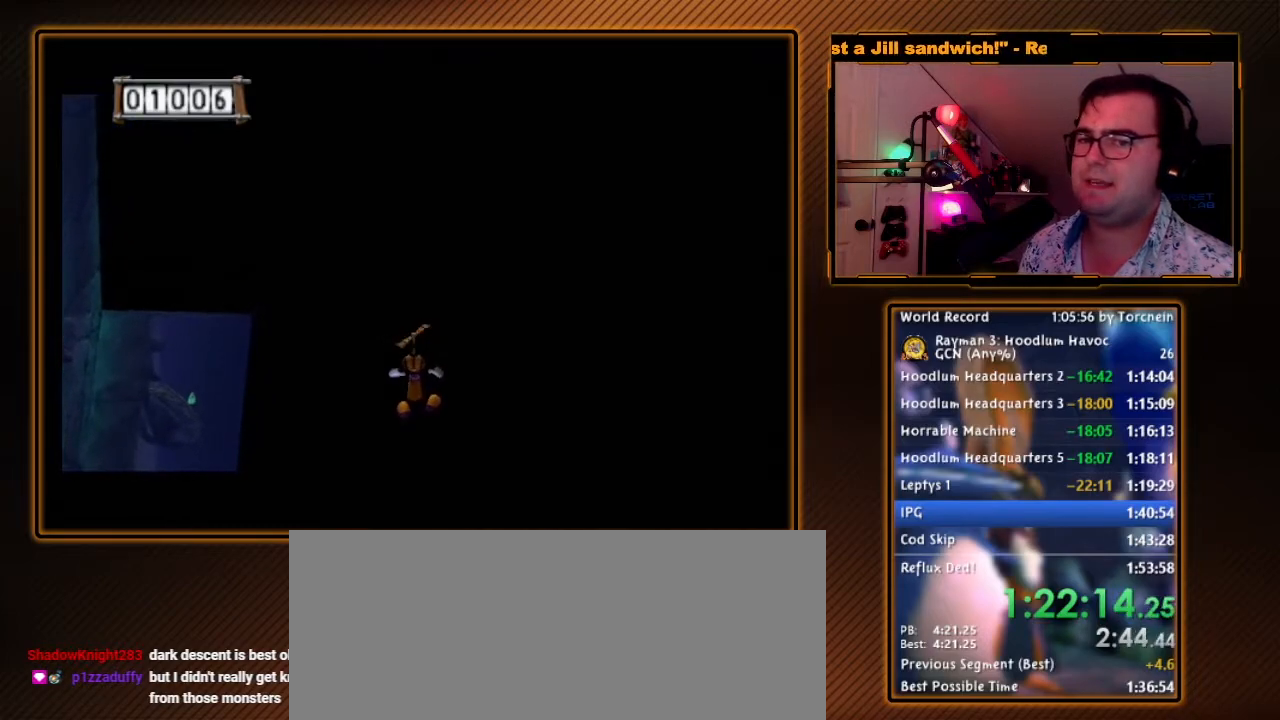
{"dt_ms": 500, "buttons": ["A"], "left_stick": "center", "right_stick": "center", "events": [[150, "left_stick", "up-left"], [267, "left_stick", "center"], [300, "R1", "down"], [500, "R1", "up"]]}
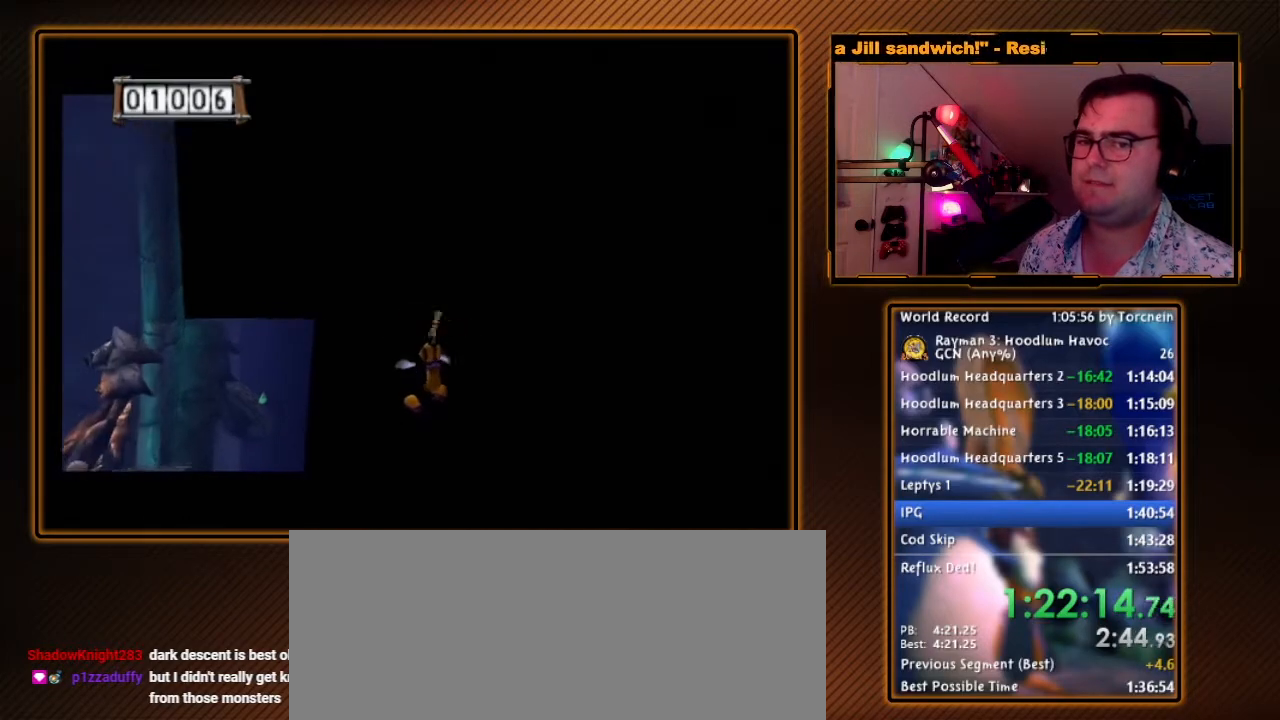
{"dt_ms": 500, "buttons": ["A"], "left_stick": "center", "right_stick": "center", "events": [[200, "left_stick", "left"], [300, "left_stick", "center"], [333, "R1", "down"], [500, "R1", "up"]]}
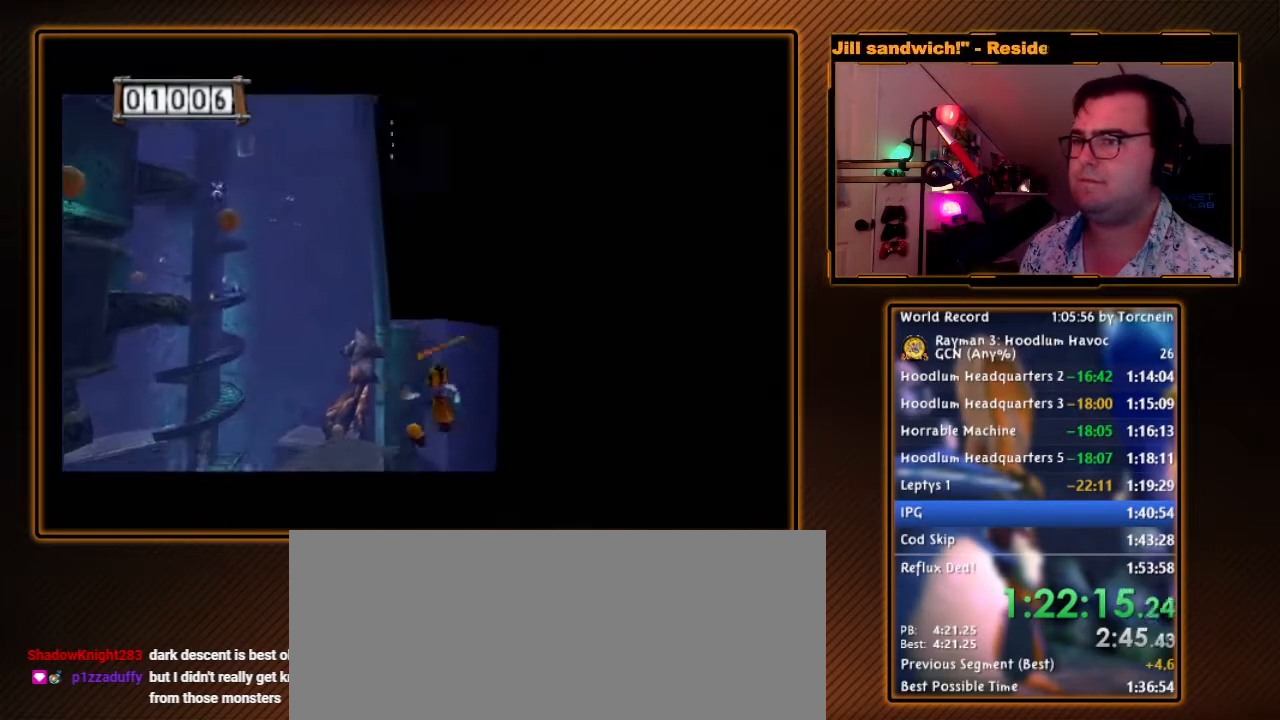
{"dt_ms": 500, "buttons": ["A"], "left_stick": "center", "right_stick": "center", "events": []}
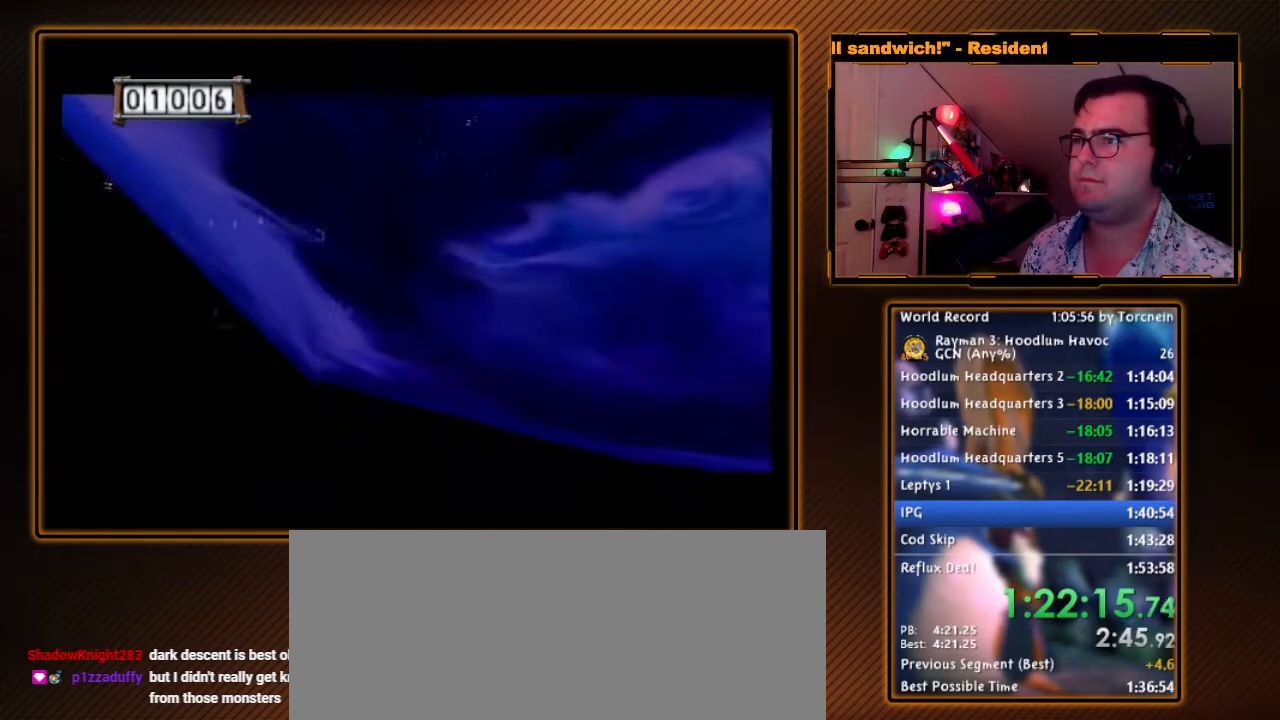
{"dt_ms": 500, "buttons": ["A"], "left_stick": "center", "right_stick": "center", "events": []}
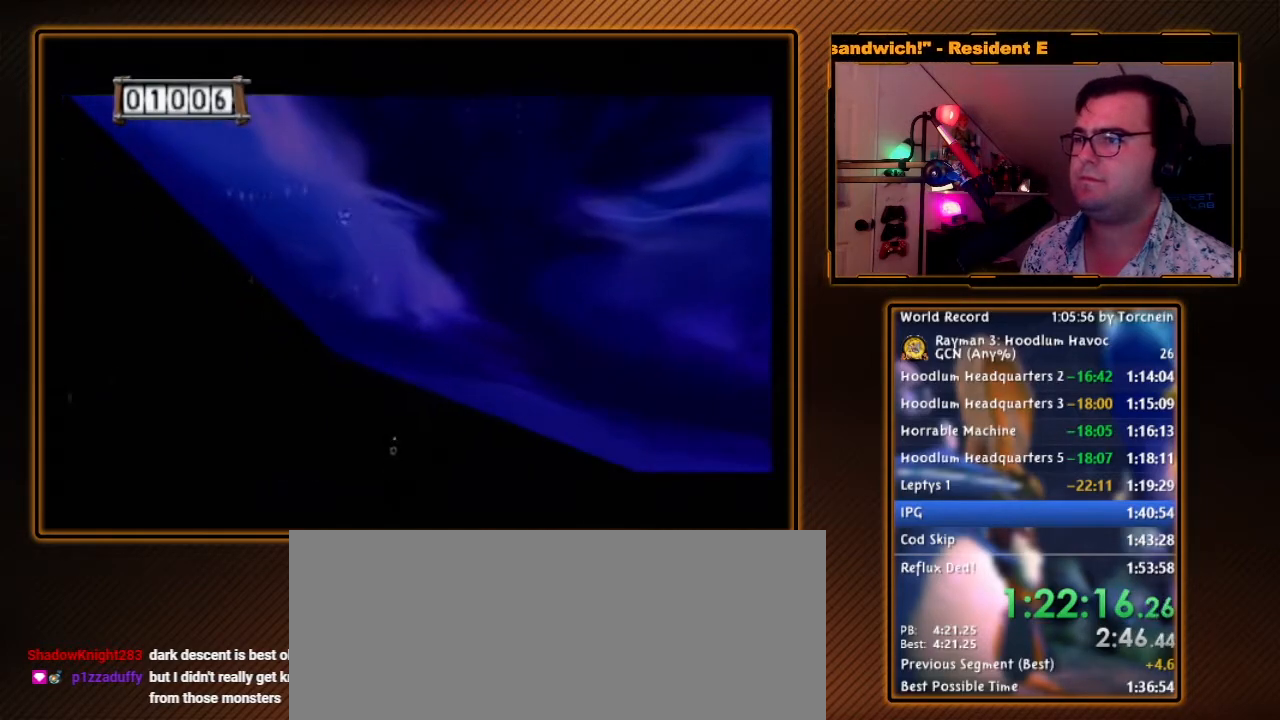
{"dt_ms": 500, "buttons": ["A"], "left_stick": "center", "right_stick": "center", "events": [[17, "left_stick", "right"], [167, "R1", "down"], [233, "left_stick", "center"], [333, "R1", "up"]]}
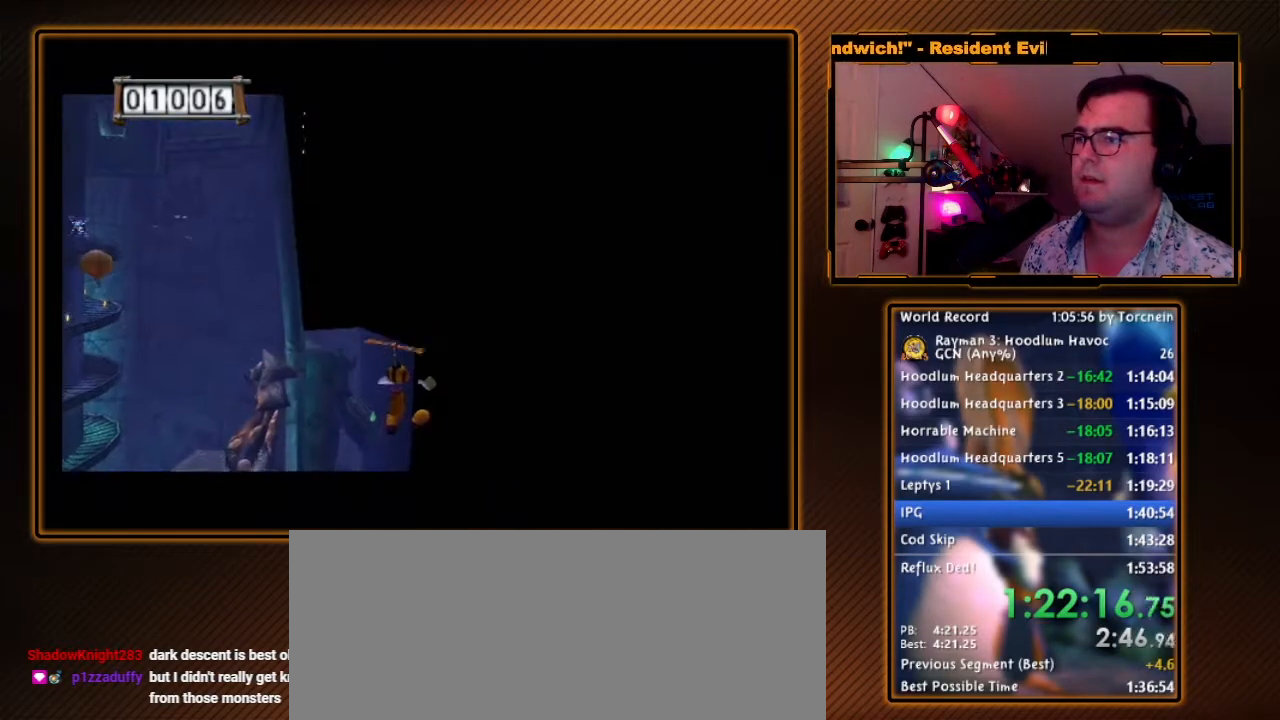
{"dt_ms": 1000, "buttons": ["A"], "left_stick": "center", "right_stick": "center", "events": [[267, "left_stick", "left"], [300, "R1", "down"], [367, "left_stick", "center"], [450, "left_stick", "left"], [483, "R1", "up"], [667, "left_stick", "center"], [700, "R1", "down"], [867, "R1", "up"]]}
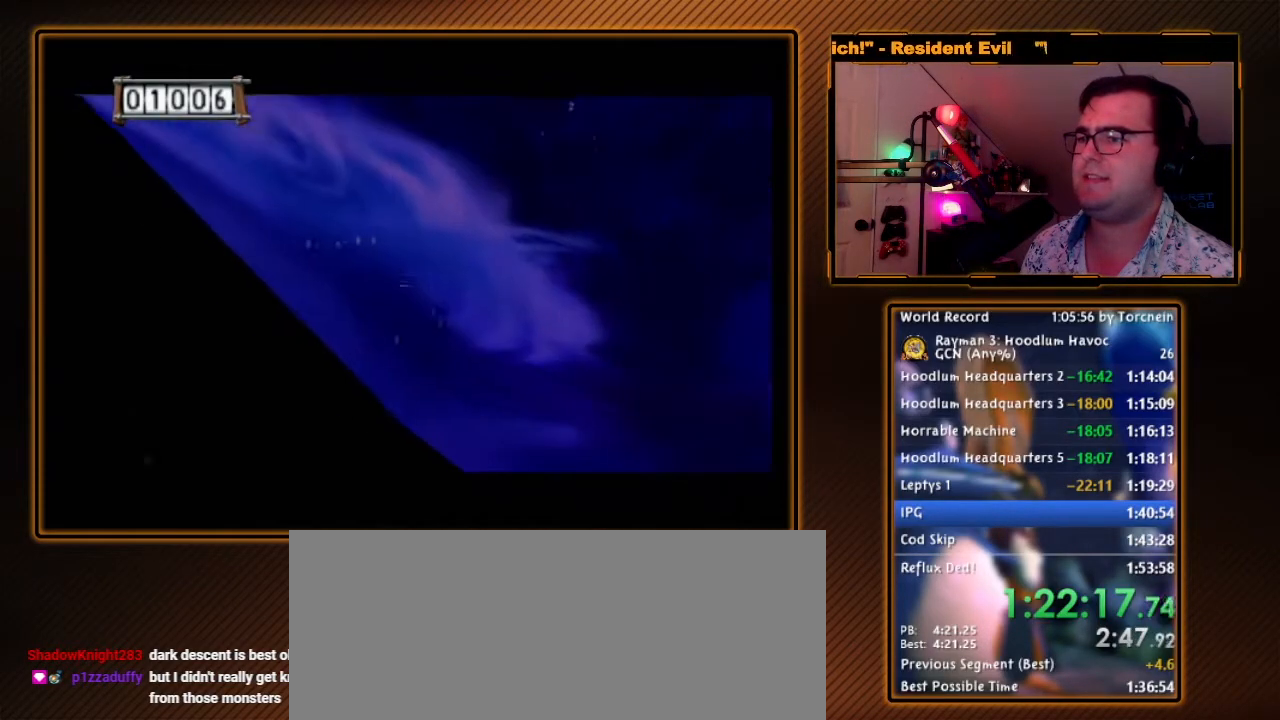
{"dt_ms": 500, "buttons": ["A"], "left_stick": "center", "right_stick": "center", "events": []}
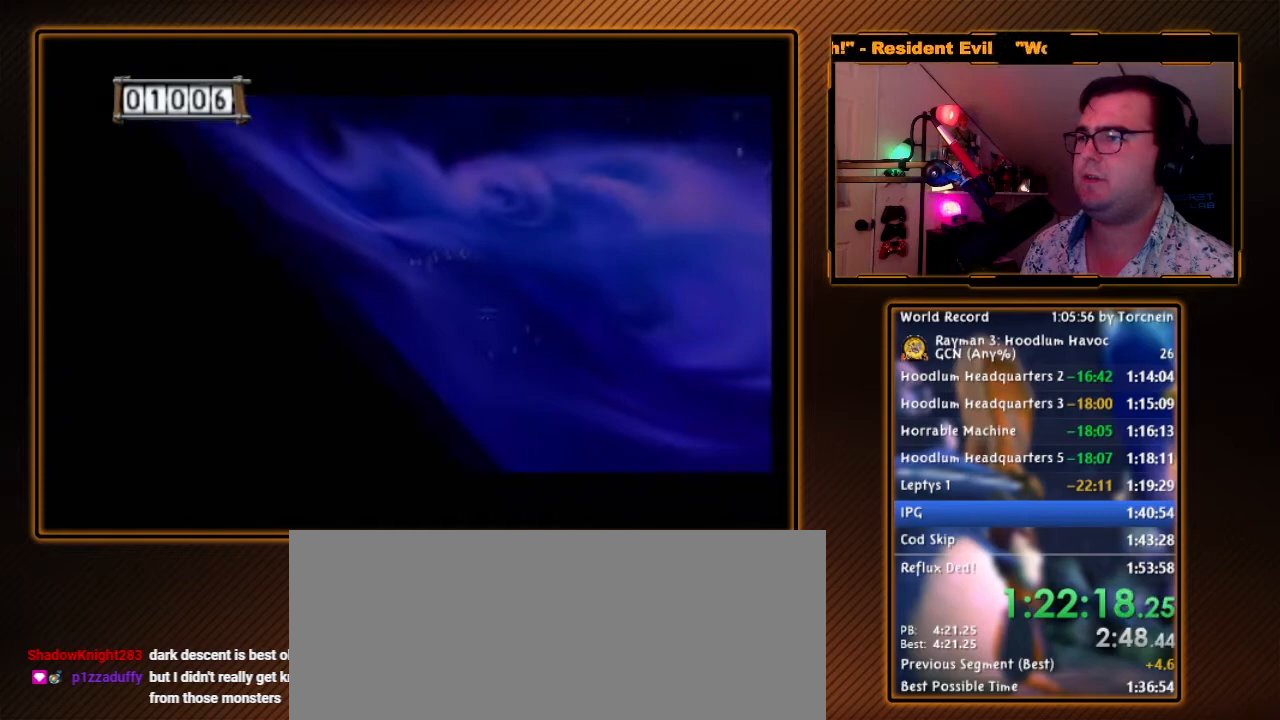
{"dt_ms": 500, "buttons": ["A"], "left_stick": "center", "right_stick": "center", "events": []}
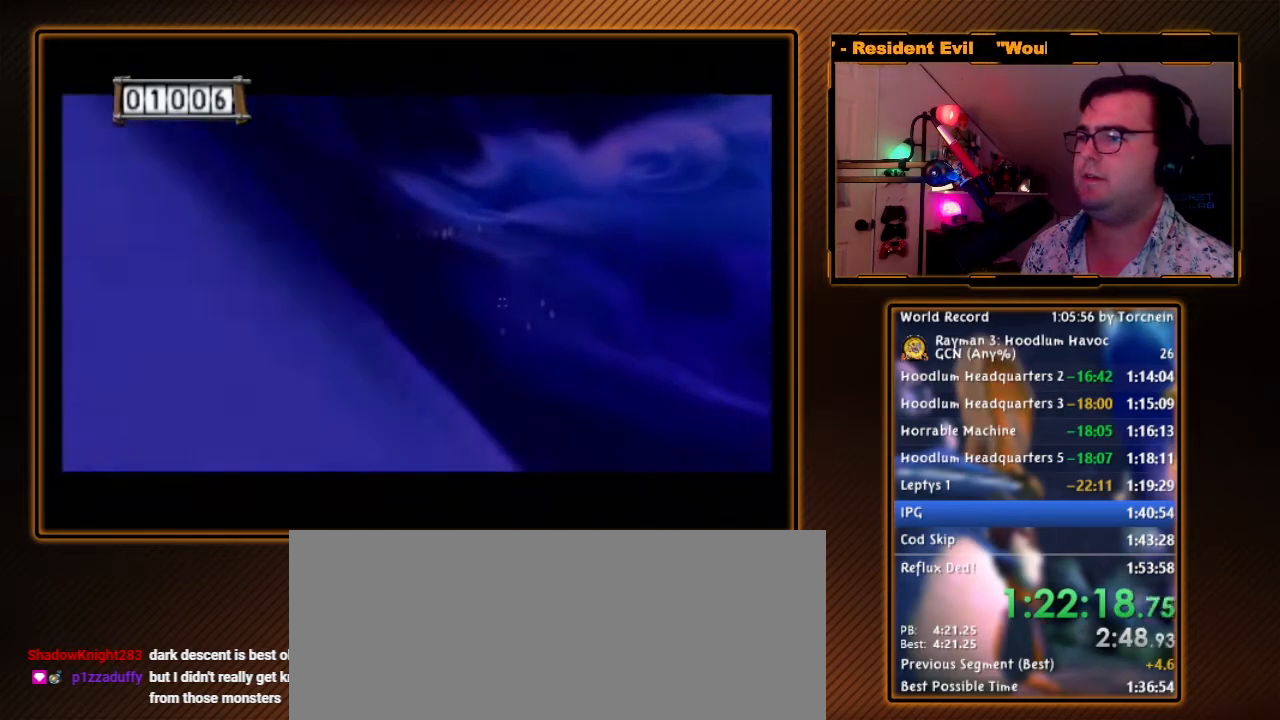
{"dt_ms": 500, "buttons": ["A"], "left_stick": "center", "right_stick": "center", "events": []}
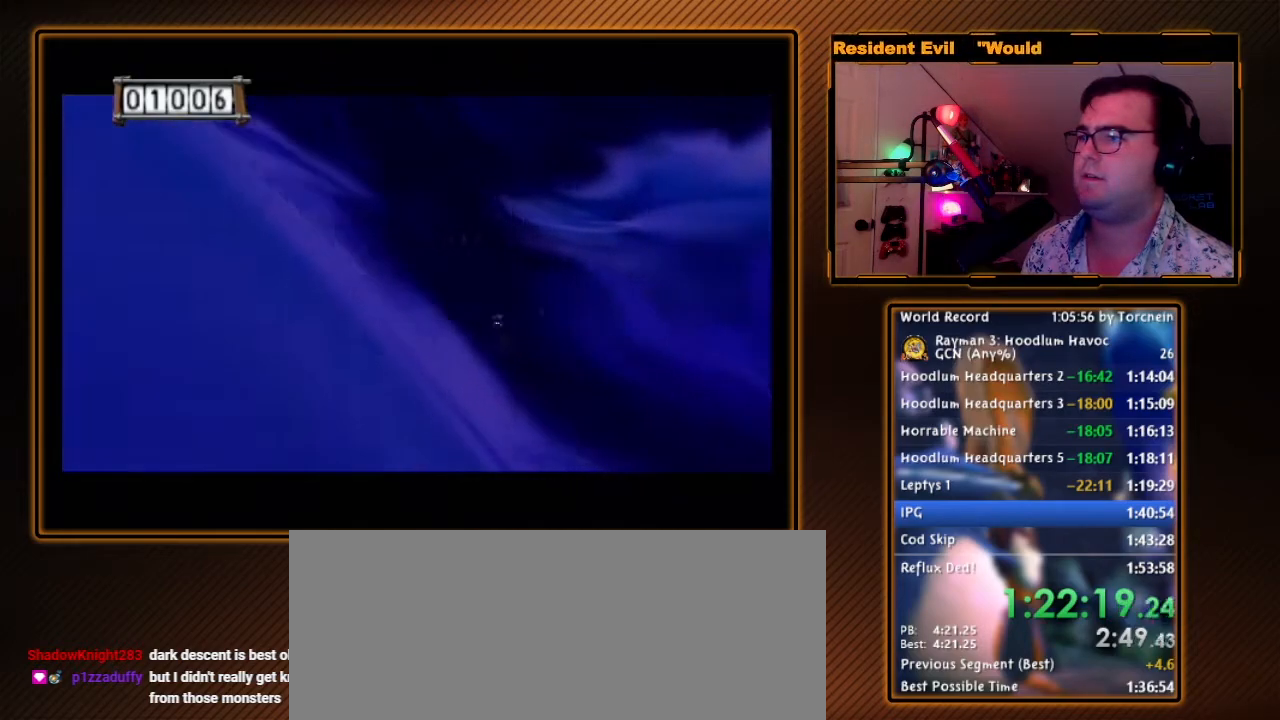
{"dt_ms": 500, "buttons": ["A"], "left_stick": "right", "right_stick": "center", "events": [[167, "left_stick", "right"]]}
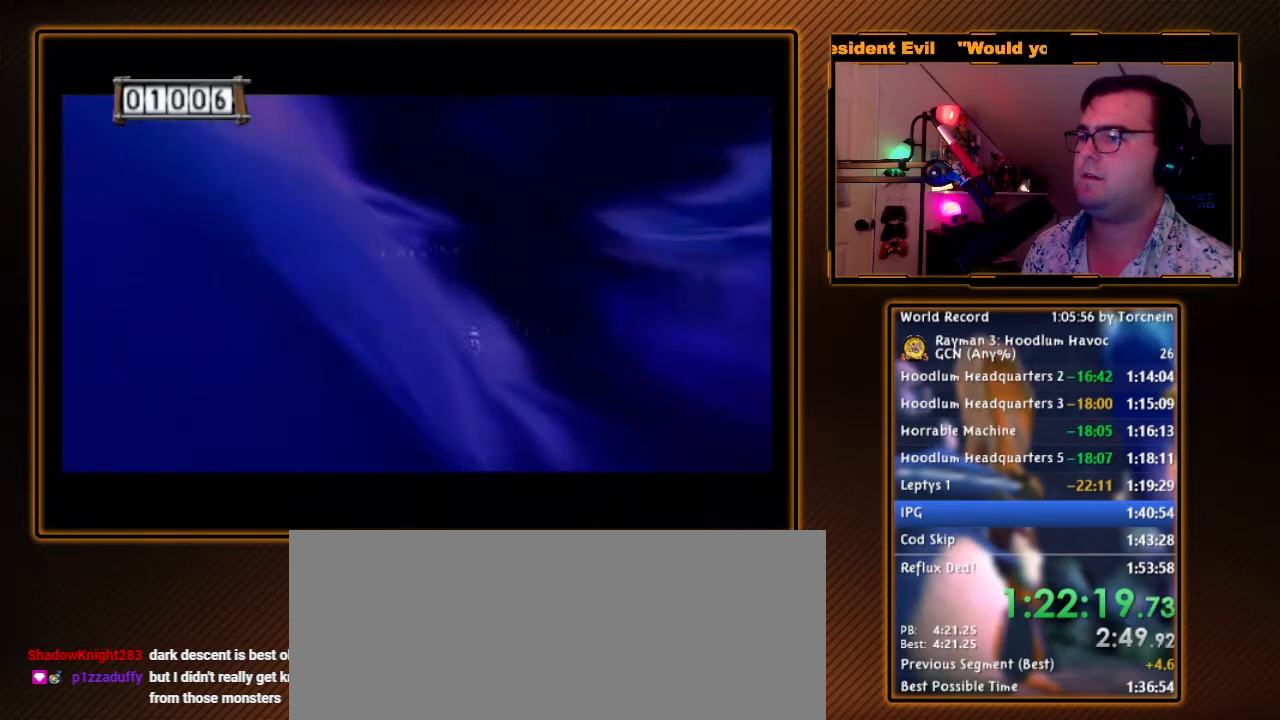
{"dt_ms": 500, "buttons": ["A"], "left_stick": "down-right", "right_stick": "center", "events": [[117, "left_stick", "down-right"]]}
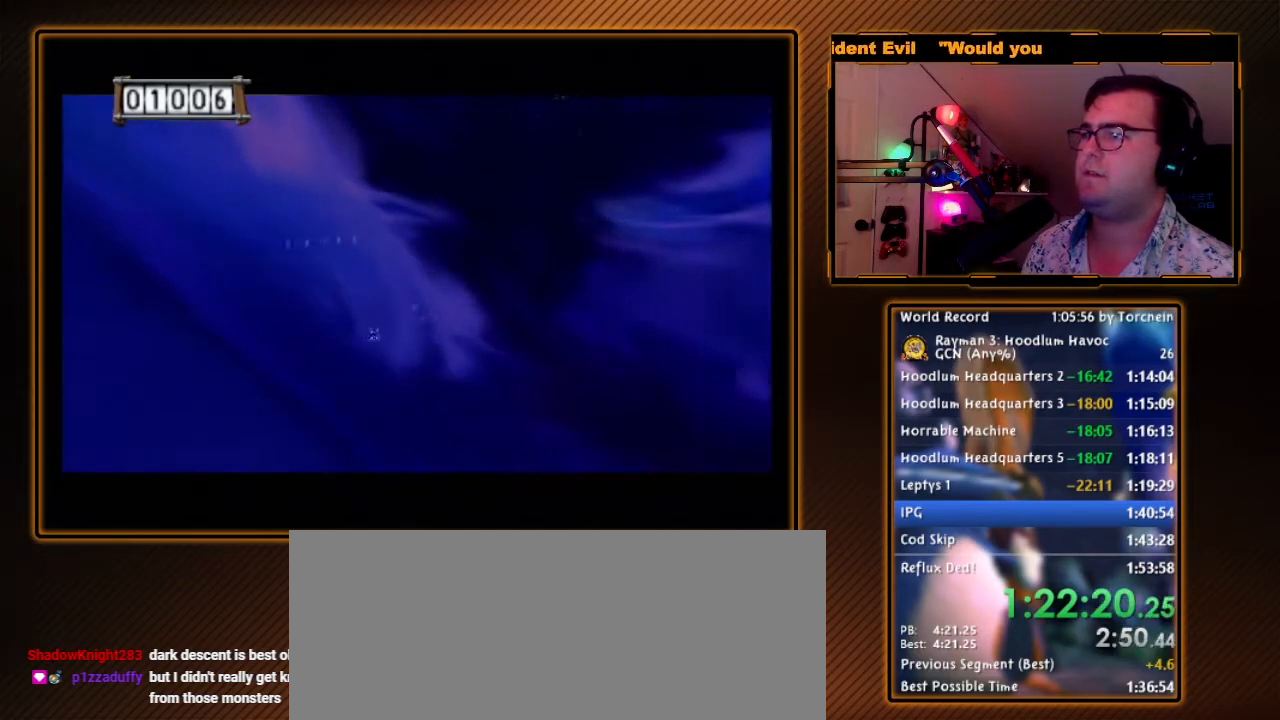
{"dt_ms": 500, "buttons": ["A"], "left_stick": "right", "right_stick": "center", "events": [[83, "left_stick", "right"]]}
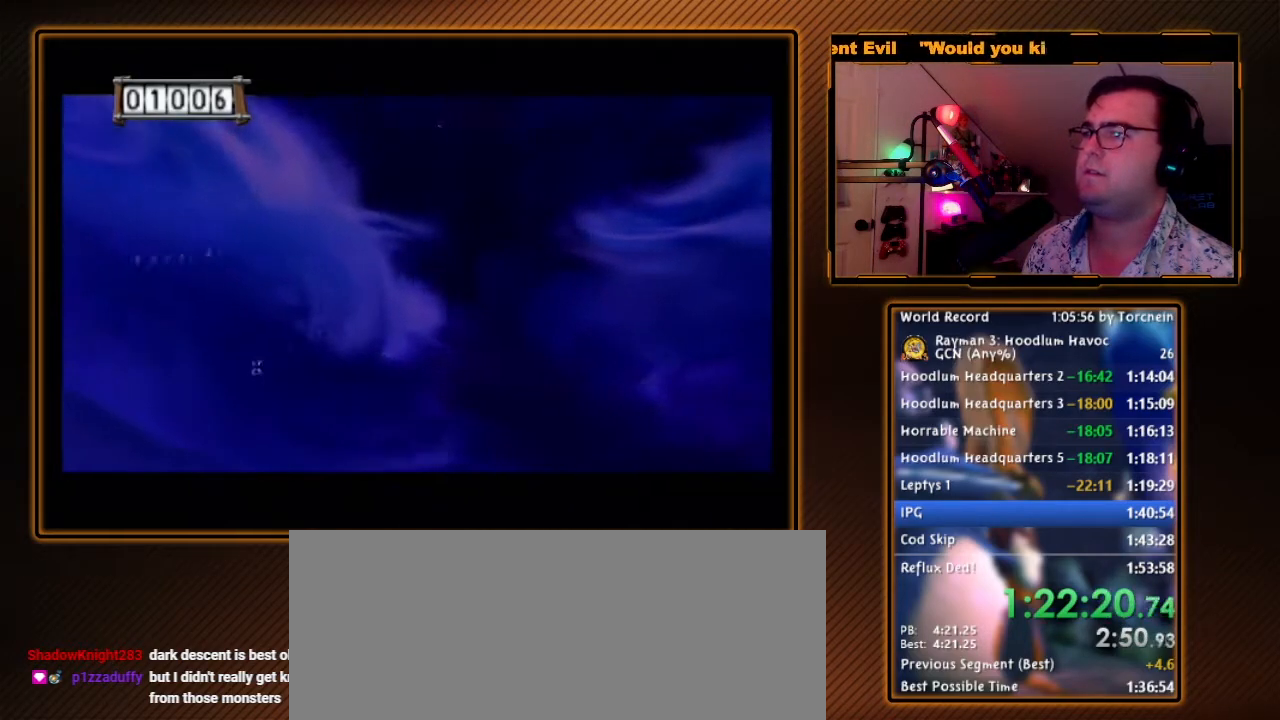
{"dt_ms": 500, "buttons": ["A"], "left_stick": "center", "right_stick": "center", "events": [[17, "left_stick", "up-right"], [150, "left_stick", "center"]]}
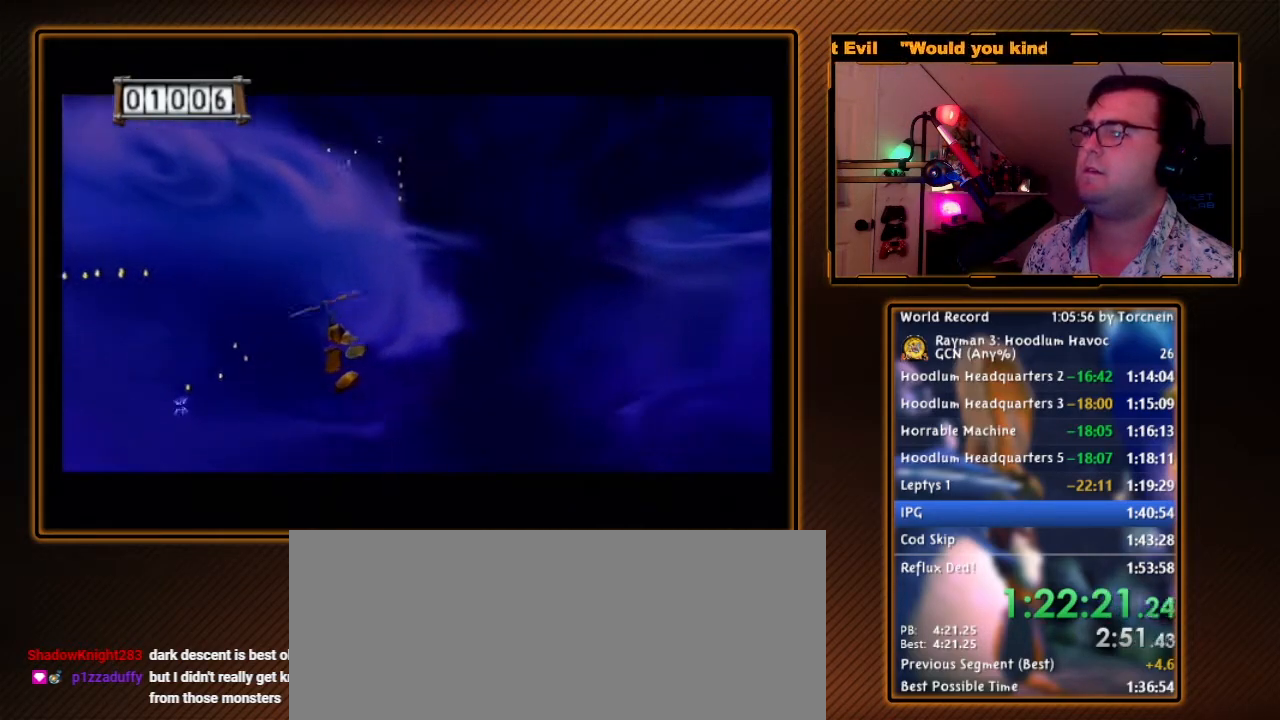
{"dt_ms": 500, "buttons": ["A"], "left_stick": "center", "right_stick": "center", "events": []}
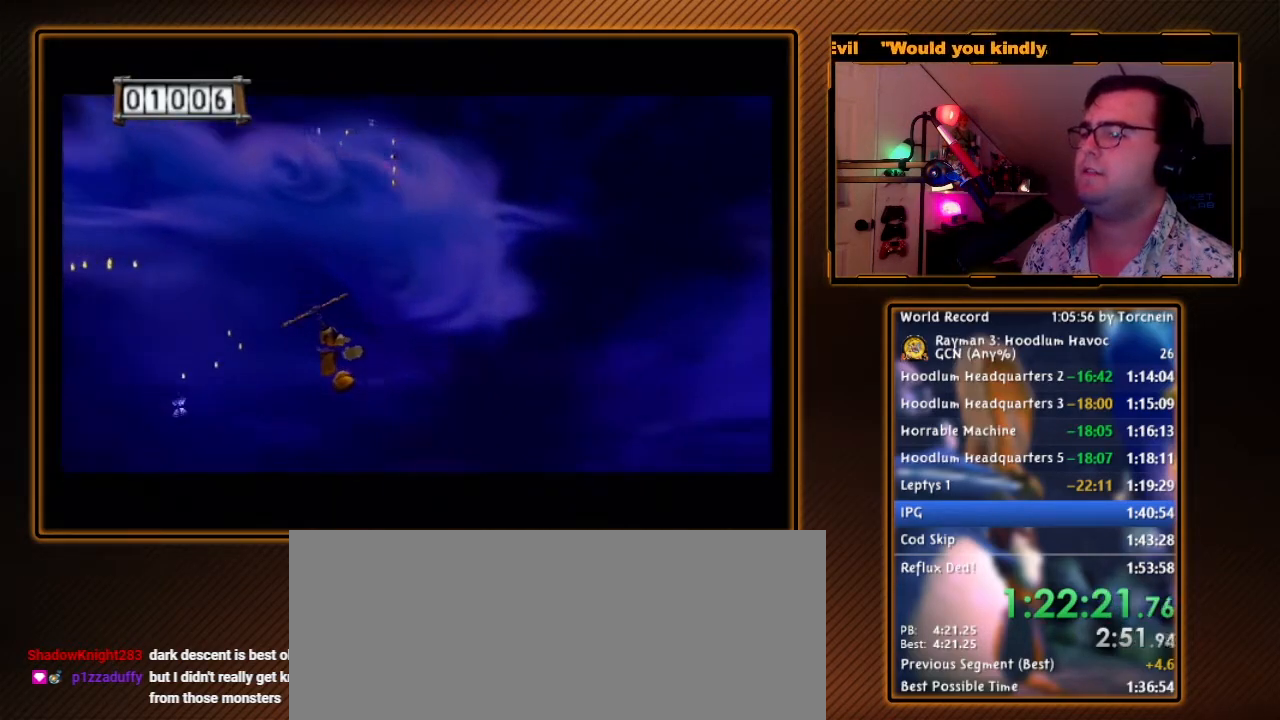
{"dt_ms": 500, "buttons": ["A"], "left_stick": "center", "right_stick": "center", "events": []}
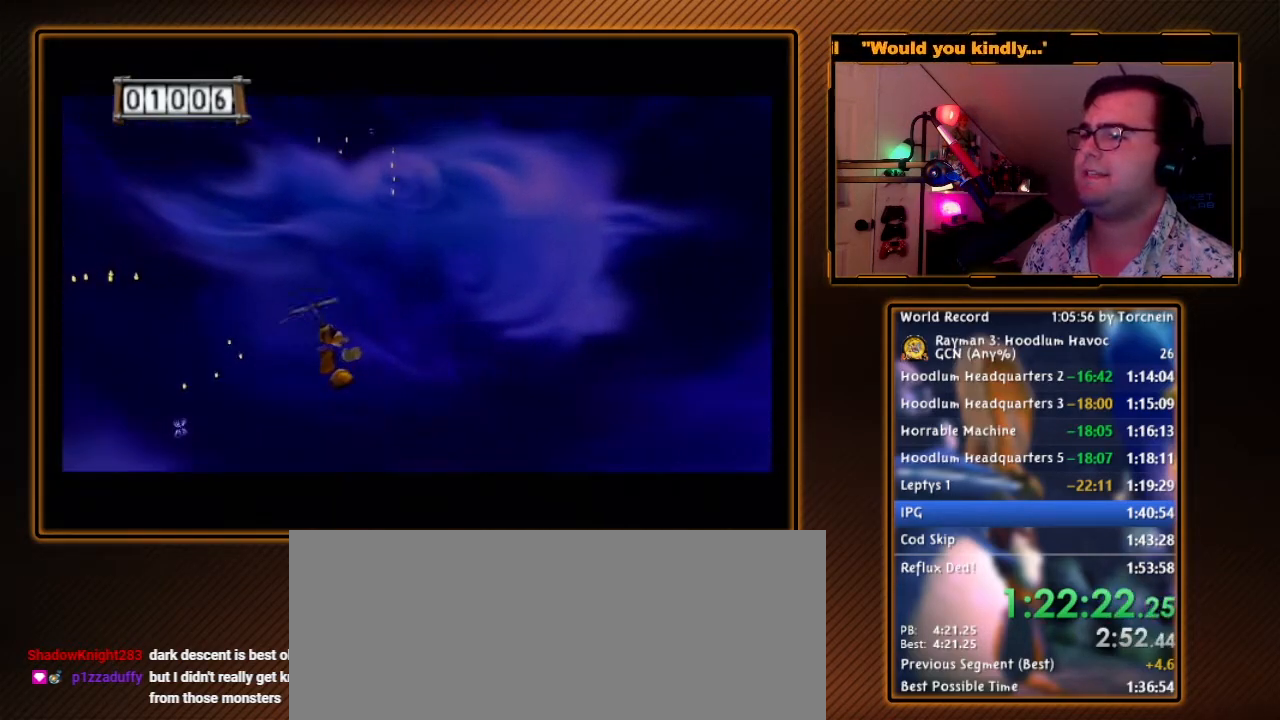
{"dt_ms": 500, "buttons": ["A"], "left_stick": "down", "right_stick": "center", "events": [[83, "left_stick", "down"]]}
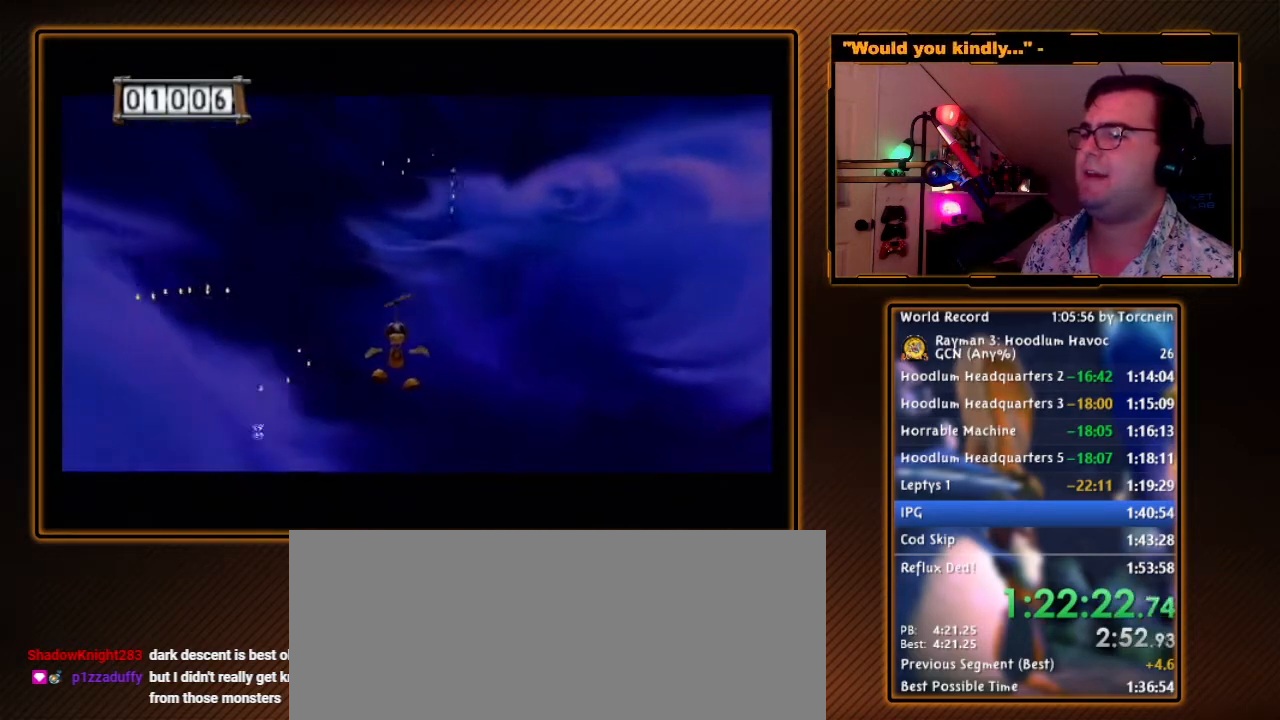
{"dt_ms": 500, "buttons": ["A"], "left_stick": "down", "right_stick": "center", "events": []}
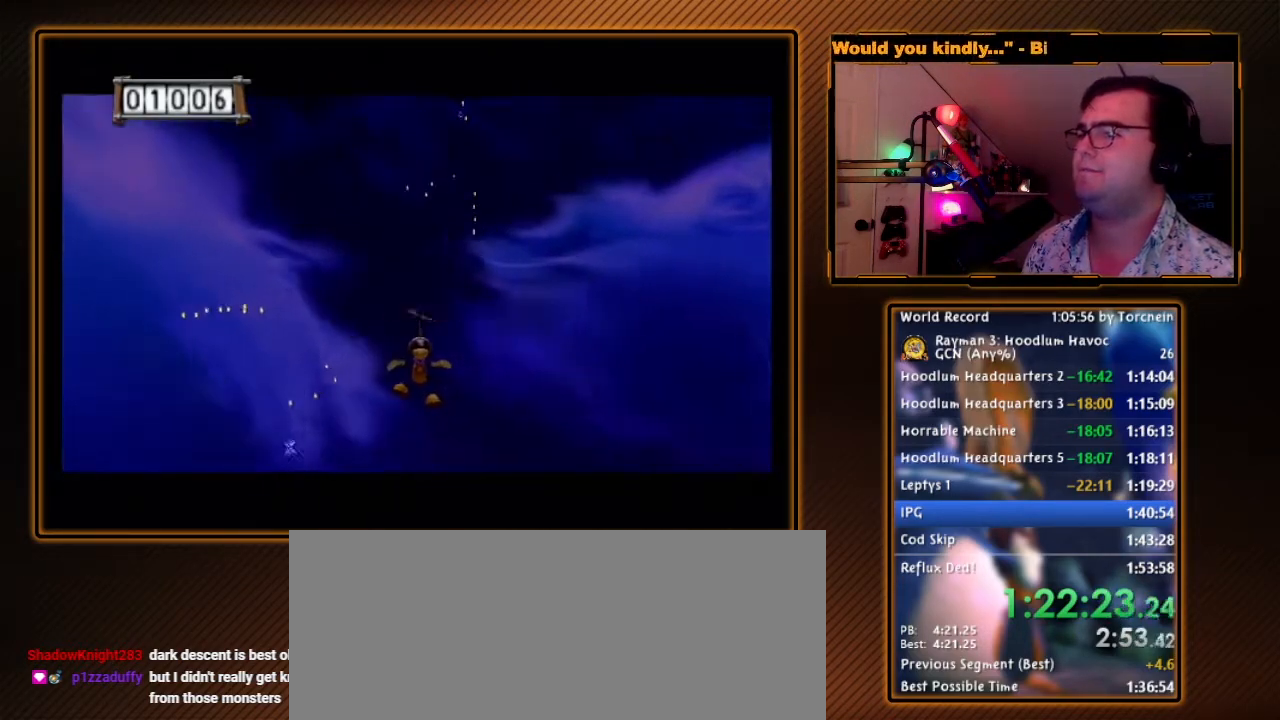
{"dt_ms": 500, "buttons": ["A"], "left_stick": "up-right", "right_stick": "center", "events": [[450, "left_stick", "up-right"]]}
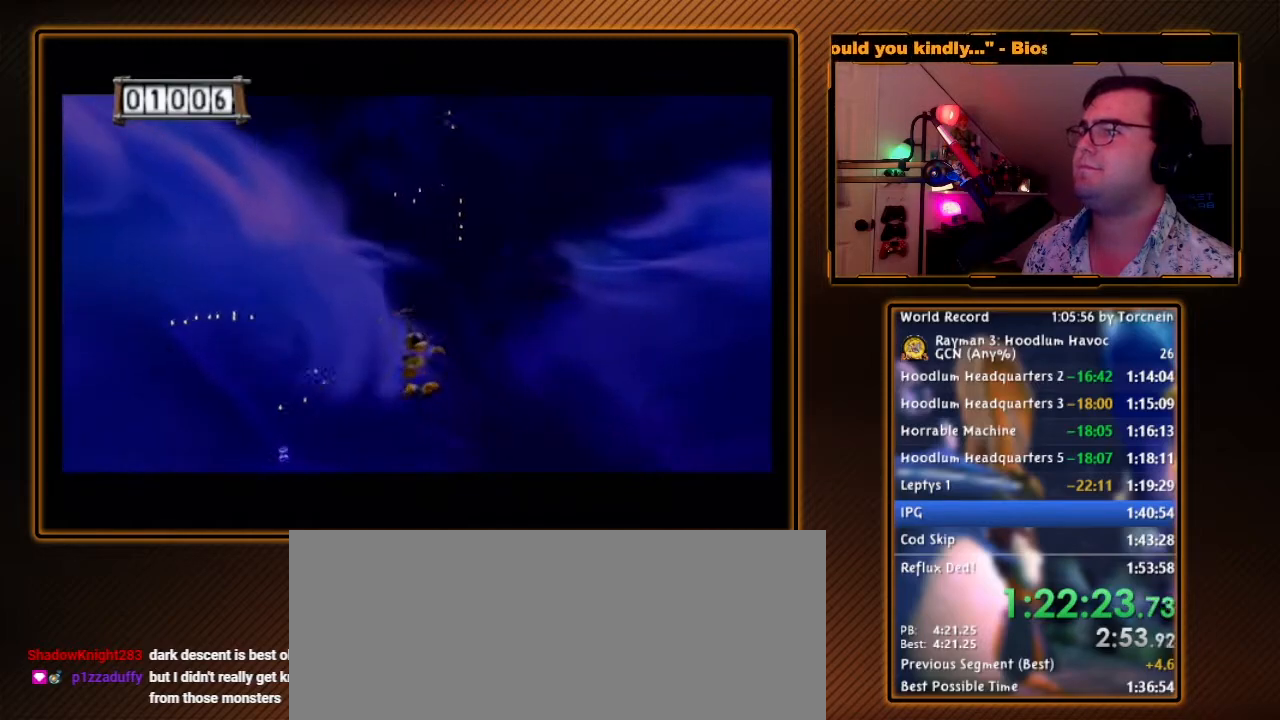
{"dt_ms": 500, "buttons": ["A"], "left_stick": "down-right", "right_stick": "center", "events": [[50, "left_stick", "center"], [450, "left_stick", "down-right"]]}
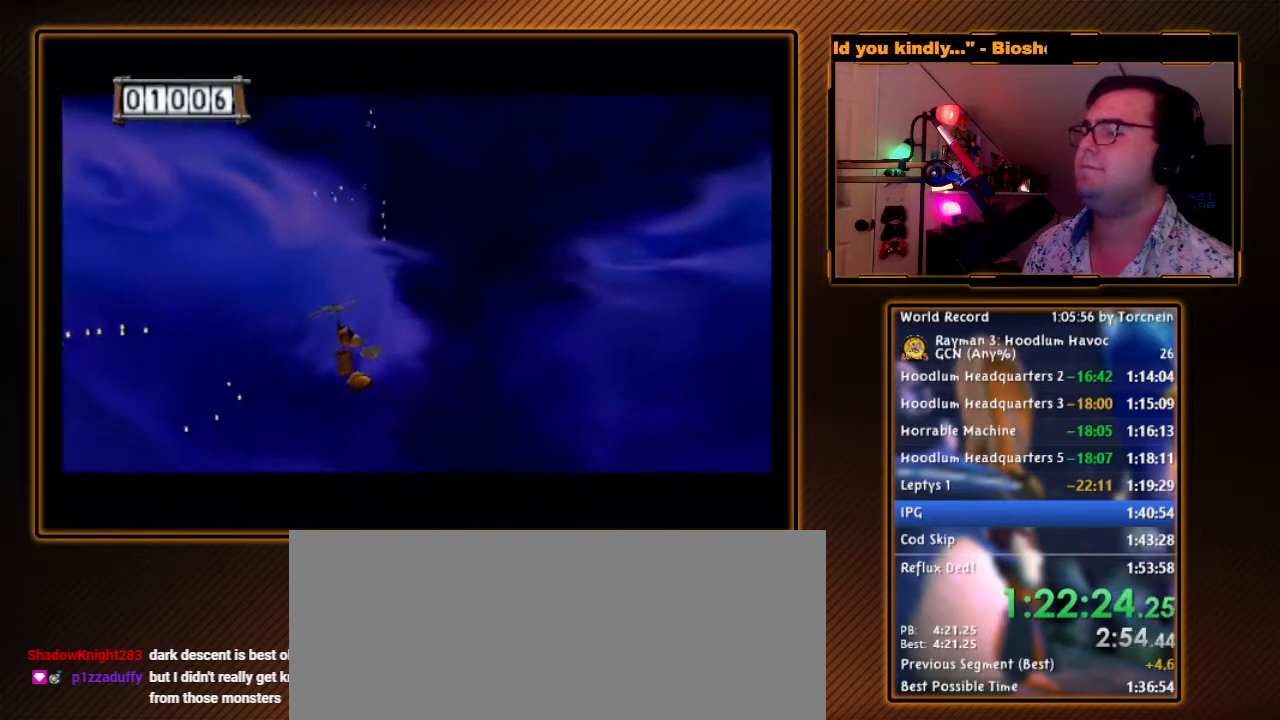
{"dt_ms": 500, "buttons": ["A"], "left_stick": "down-right", "right_stick": "center", "events": []}
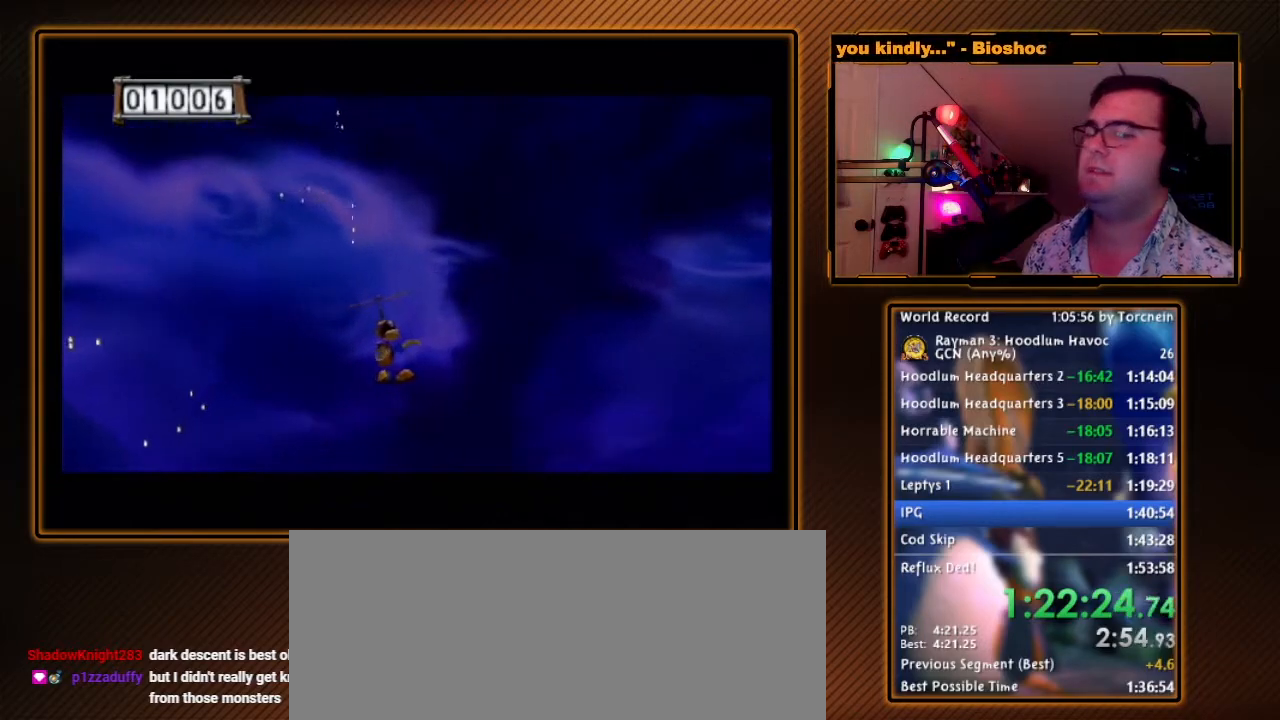
{"dt_ms": 500, "buttons": ["A"], "left_stick": "center", "right_stick": "center", "events": [[50, "left_stick", "up-right"], [133, "left_stick", "center"]]}
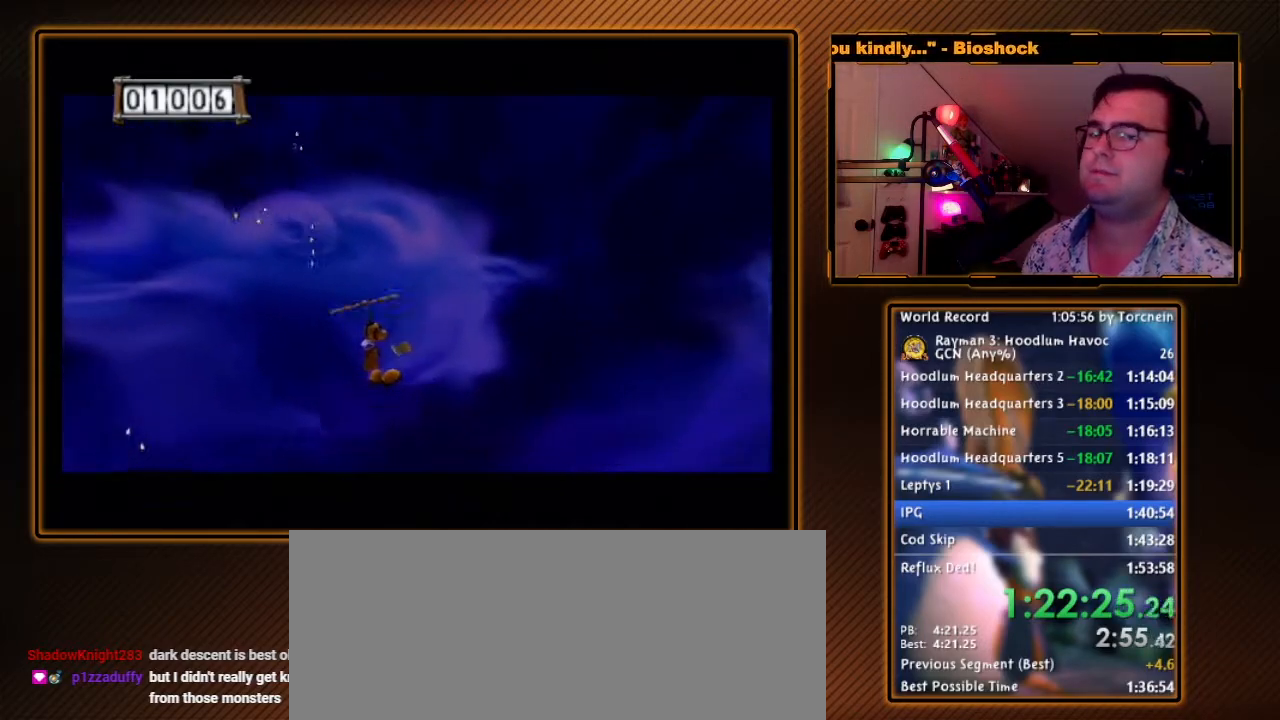
{"dt_ms": 500, "buttons": ["A"], "left_stick": "center", "right_stick": "center", "events": []}
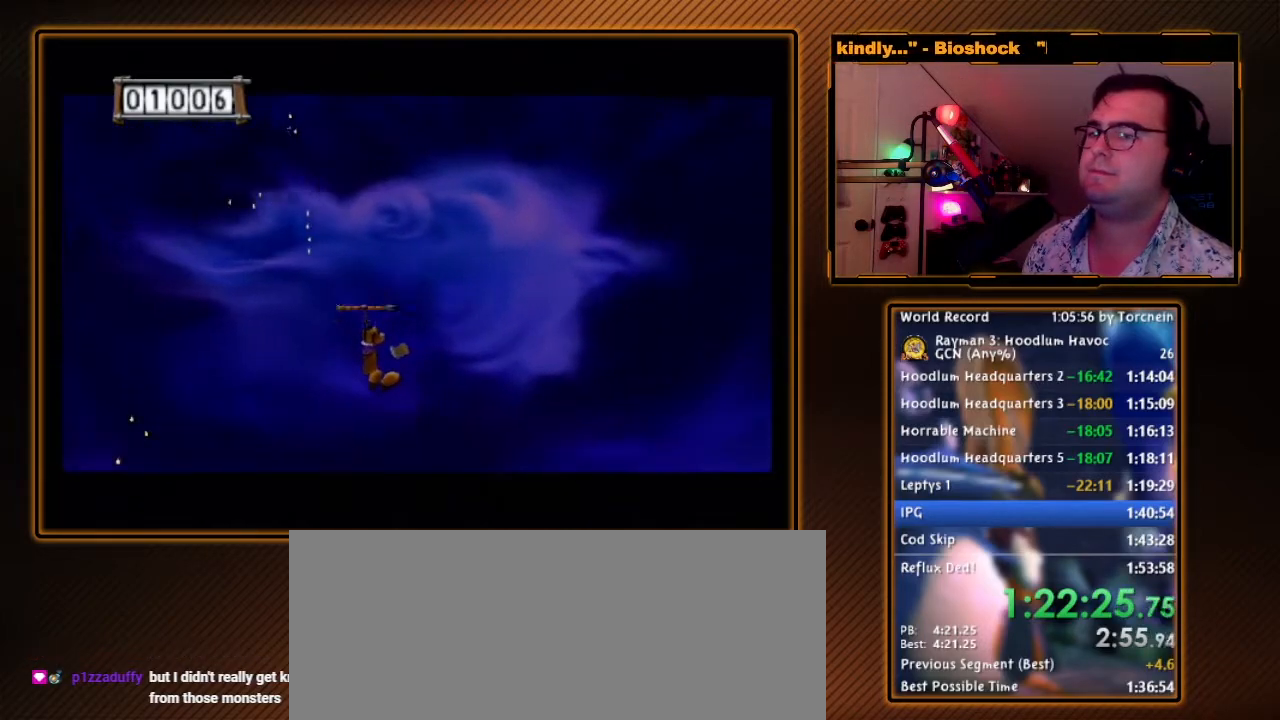
{"dt_ms": 500, "buttons": ["A"], "left_stick": "center", "right_stick": "center", "events": []}
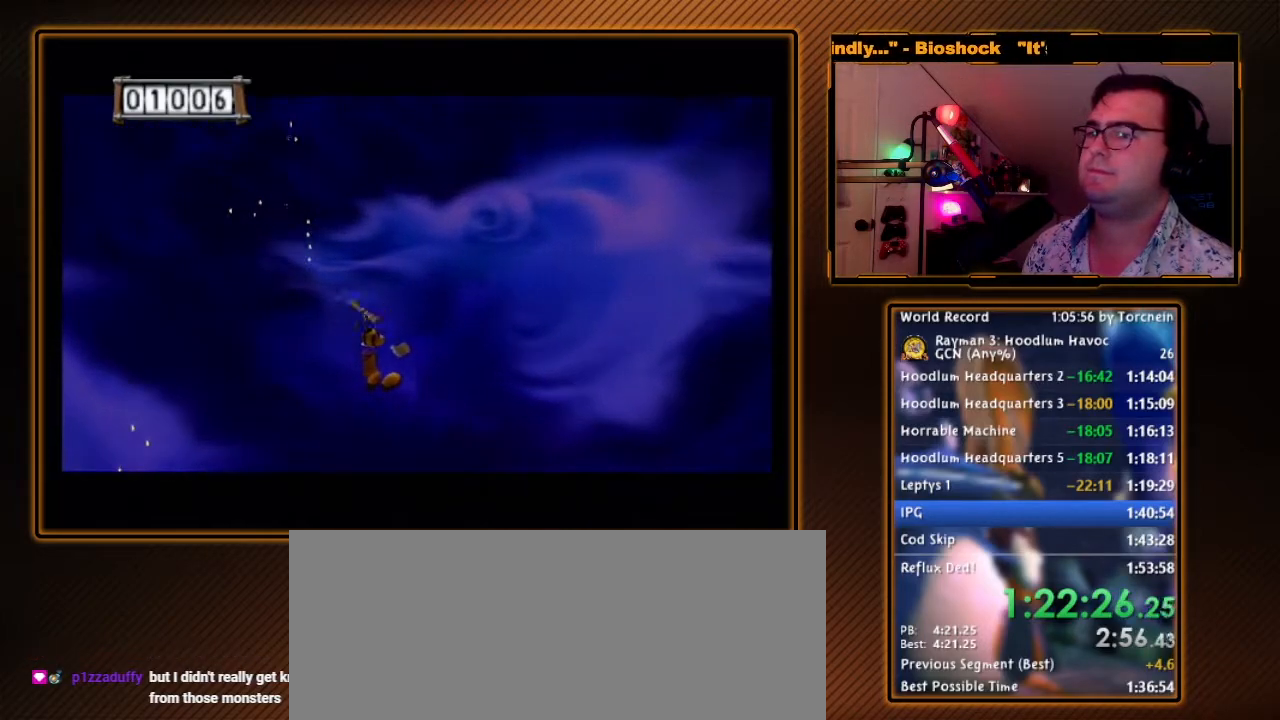
{"dt_ms": 500, "buttons": ["A"], "left_stick": "center", "right_stick": "center", "events": []}
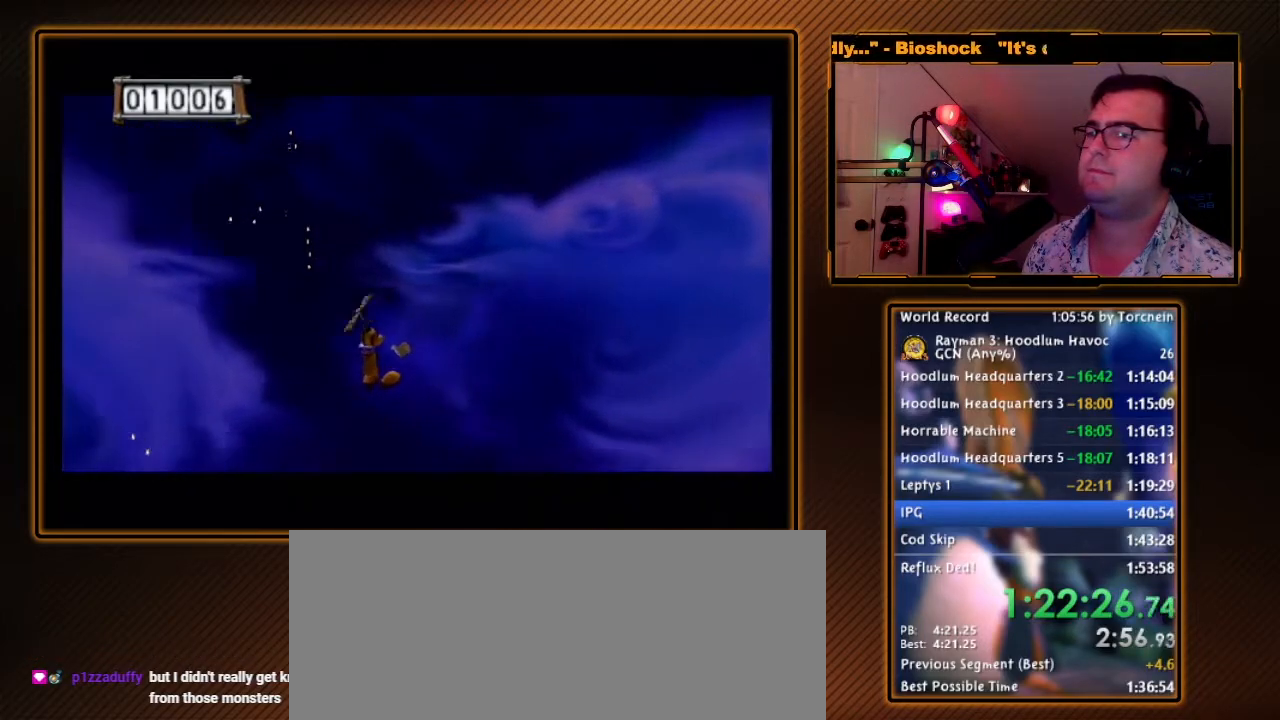
{"dt_ms": 500, "buttons": ["A"], "left_stick": "center", "right_stick": "center", "events": []}
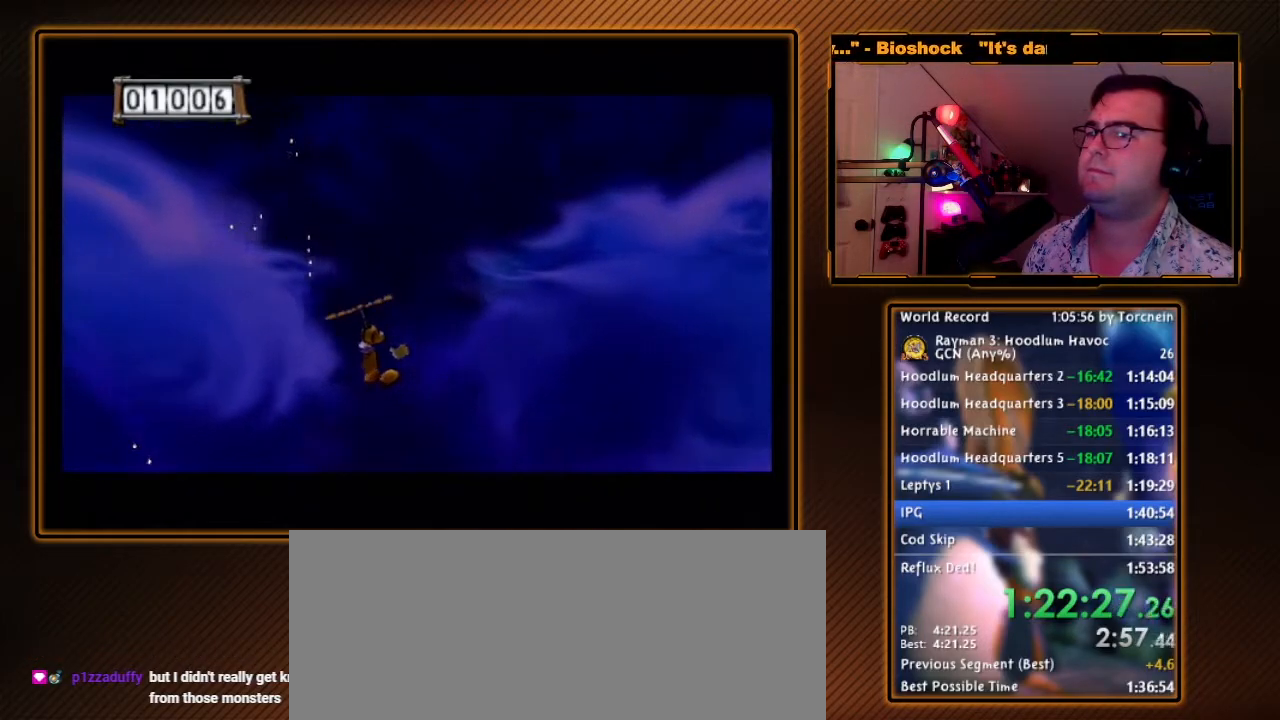
{"dt_ms": 500, "buttons": ["A"], "left_stick": "center", "right_stick": "center", "events": []}
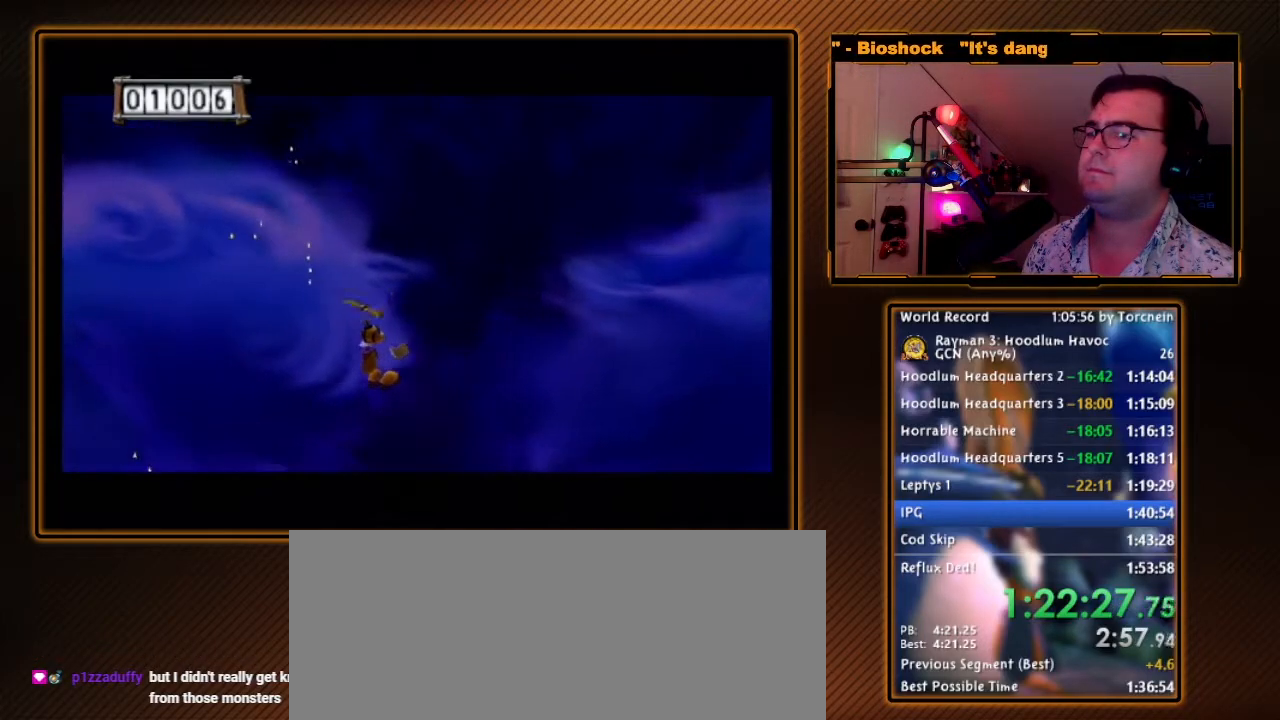
{"dt_ms": 500, "buttons": ["A"], "left_stick": "center", "right_stick": "center", "events": []}